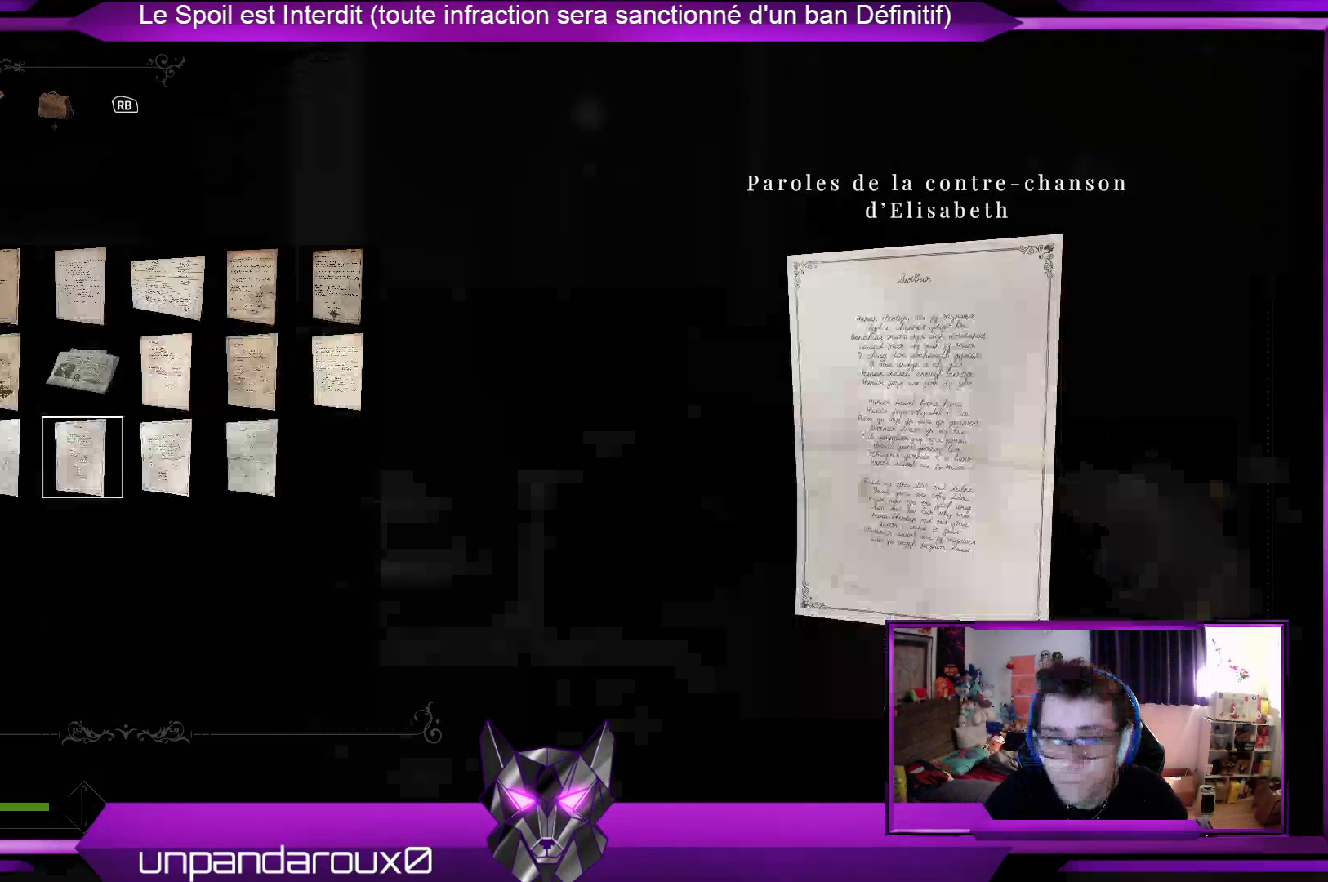
Gameplay with a controller (Xbox layout); each line is a JSON object with the inputs held at the frame after it. "events" lists button and stick changes between this image and that frame as [ms after this image, input, new state], when the widget could be followed in between.
{"buttons": [], "left_stick": "center", "right_stick": "center", "events": [[167, "left_stick", "left"], [401, "left_stick", "center"]]}
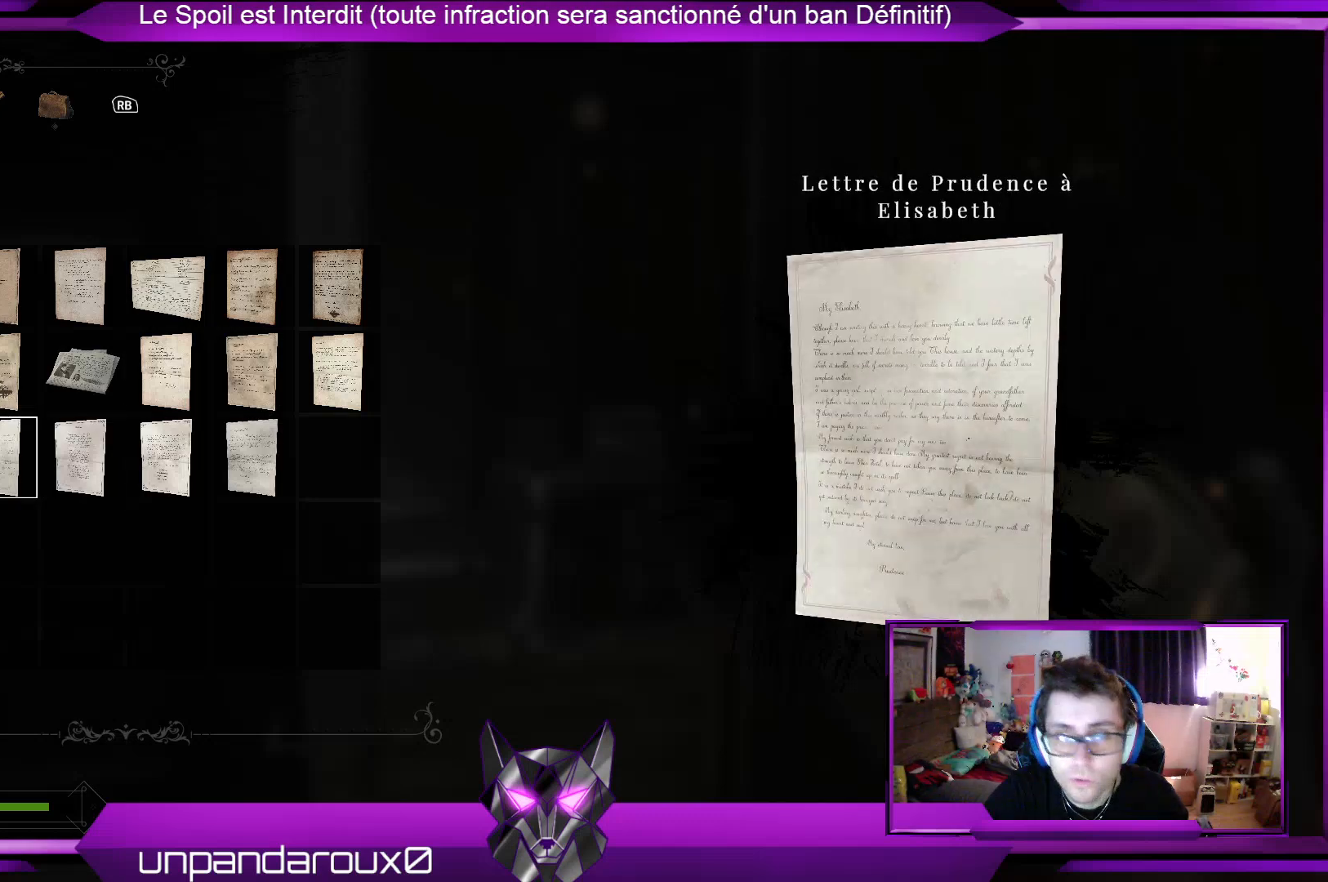
{"buttons": [], "left_stick": "left", "right_stick": "center", "events": [[301, "left_stick", "left"]]}
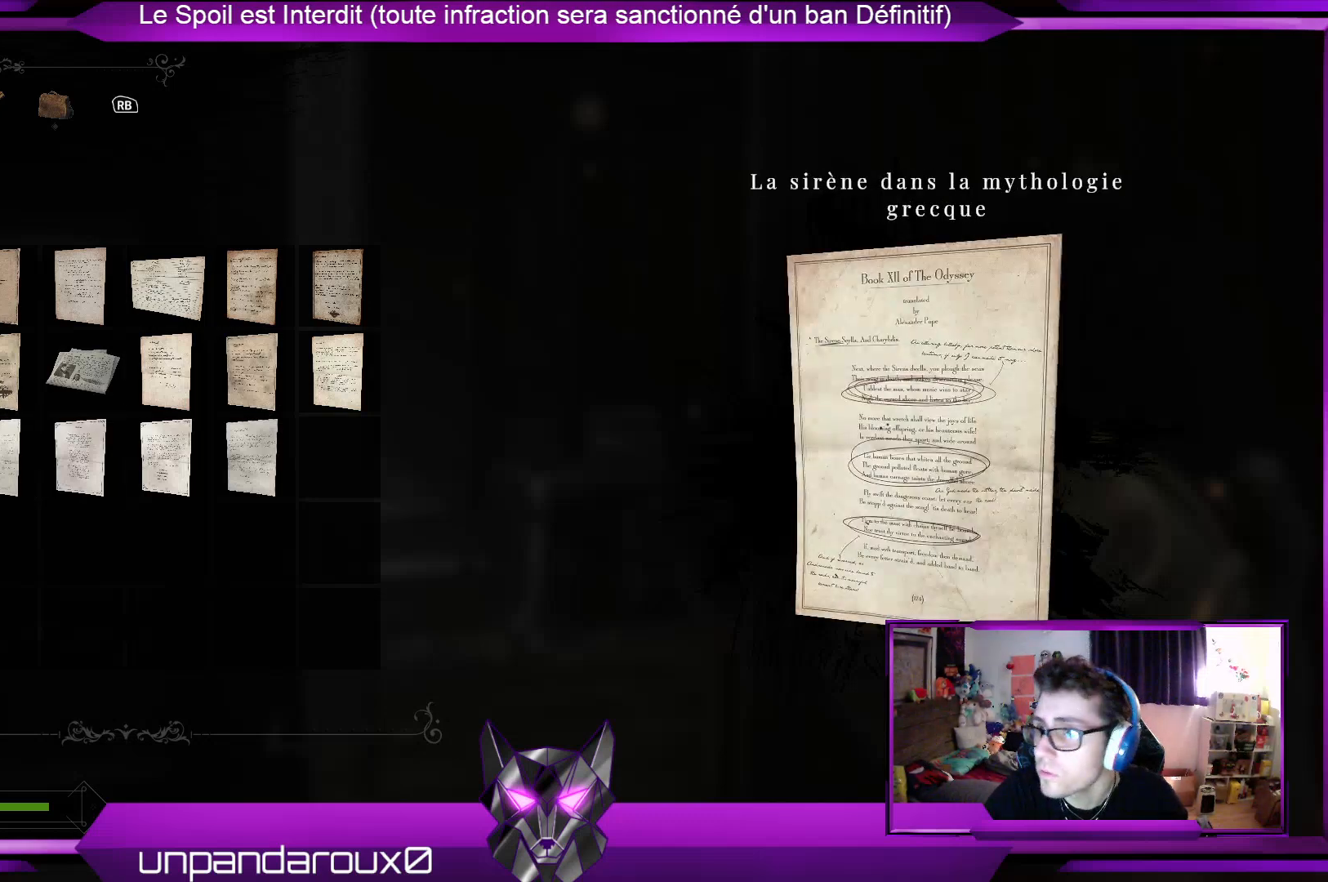
{"buttons": [], "left_stick": "right", "right_stick": "center", "events": [[33, "left_stick", "center"], [334, "left_stick", "right"]]}
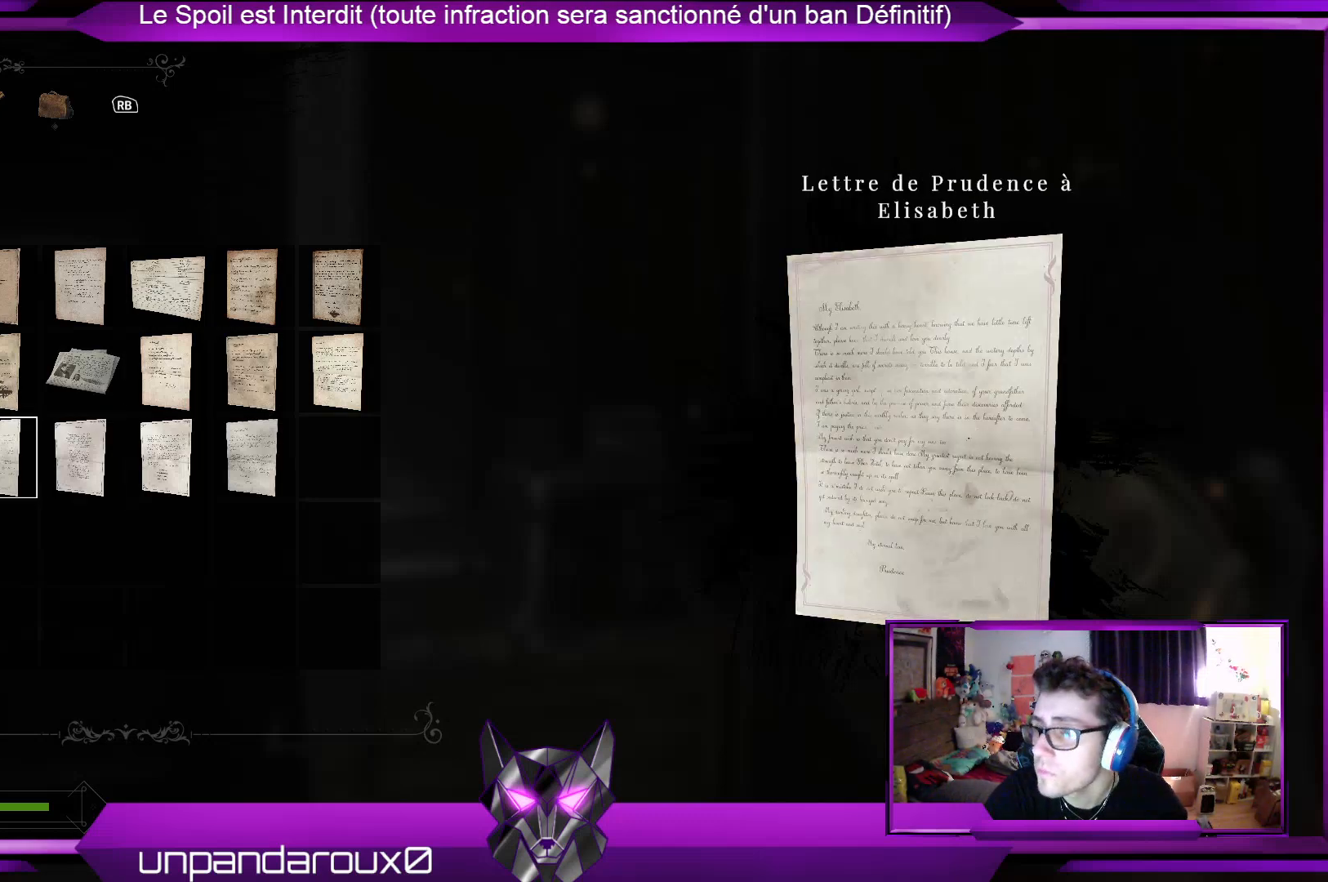
{"buttons": [], "left_stick": "center", "right_stick": "center", "events": [[100, "left_stick", "center"], [134, "A", "down"], [268, "A", "up"]]}
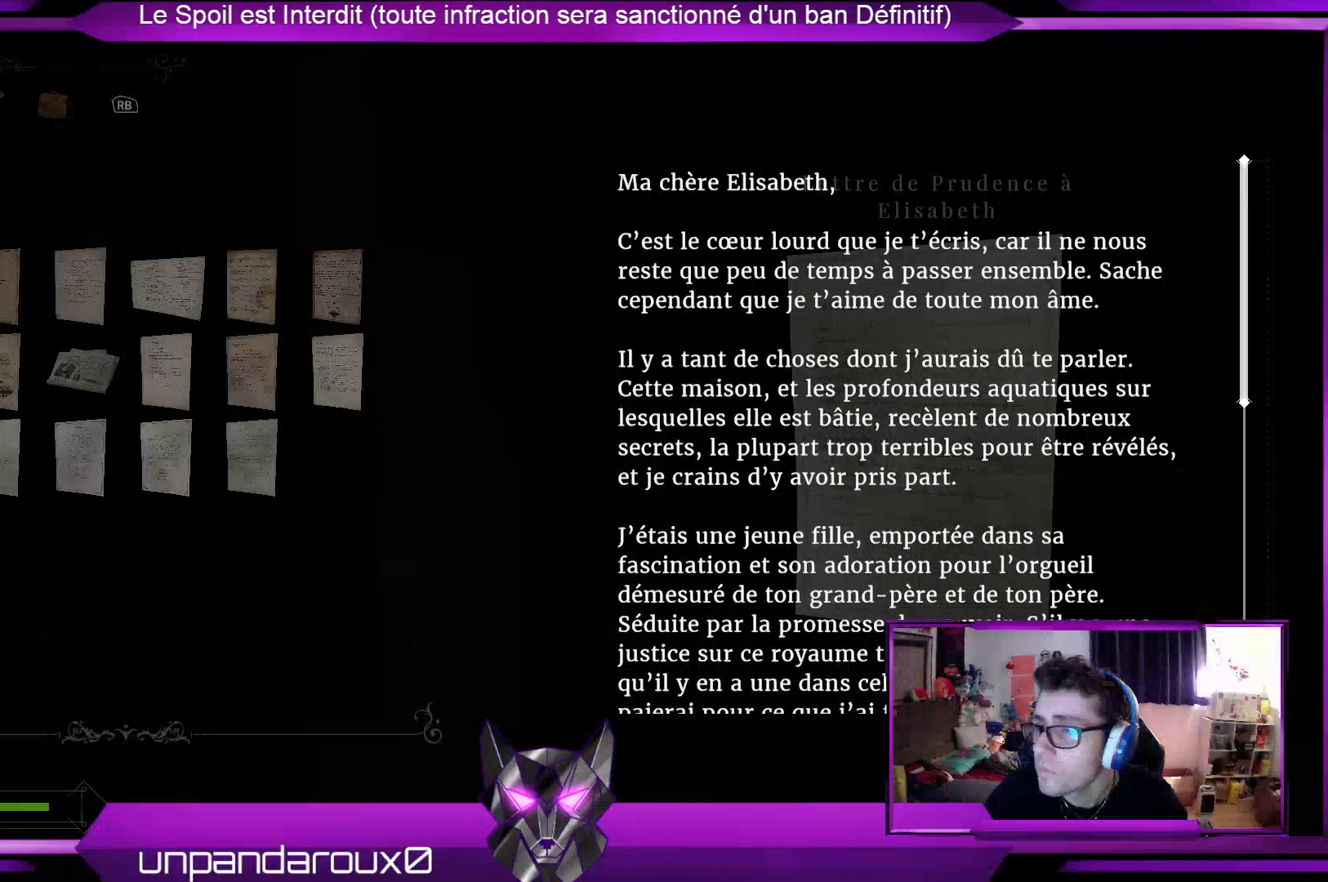
{"buttons": [], "left_stick": "center", "right_stick": "center", "events": []}
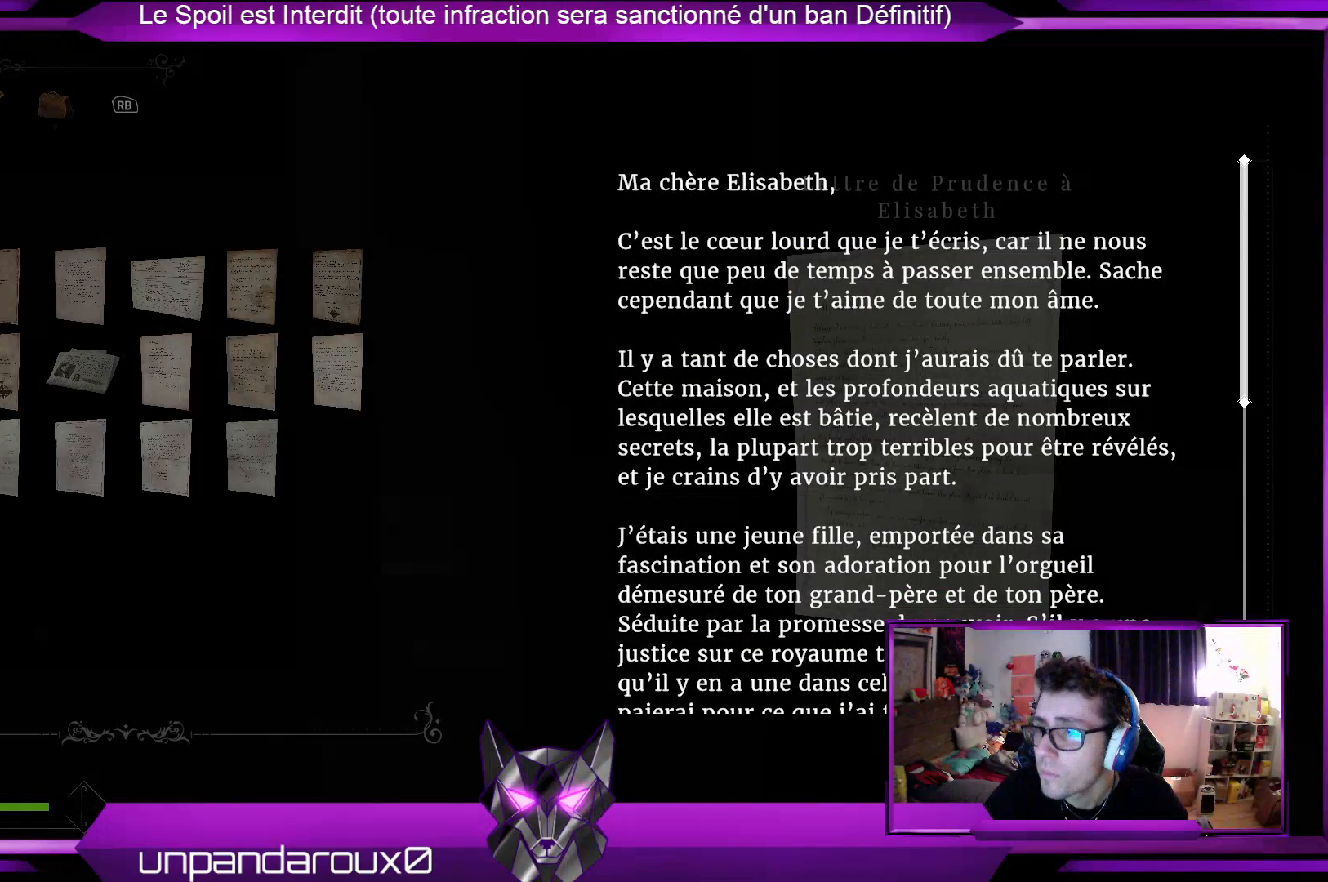
{"buttons": [], "left_stick": "center", "right_stick": "center", "events": []}
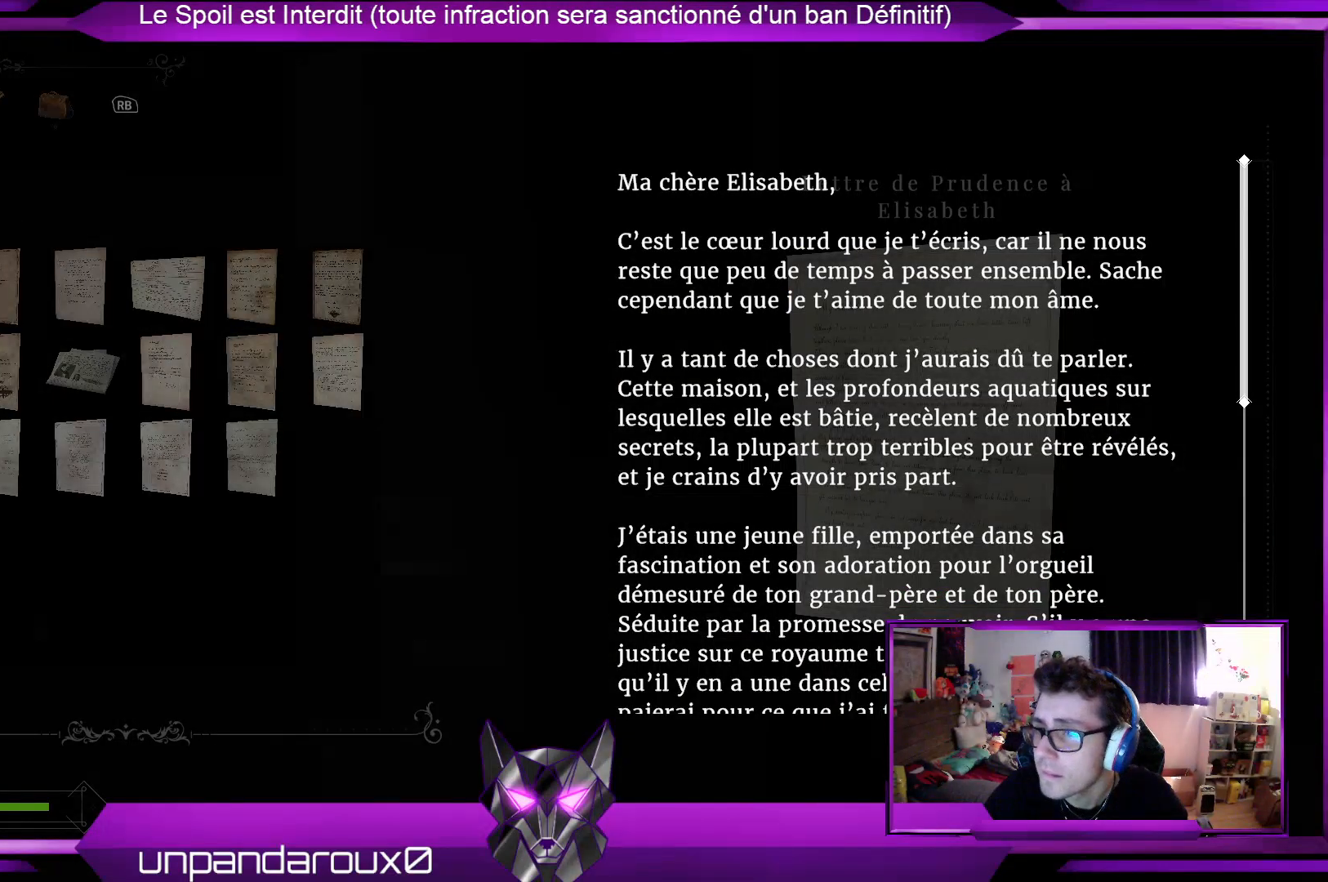
{"buttons": [], "left_stick": "center", "right_stick": "center", "events": []}
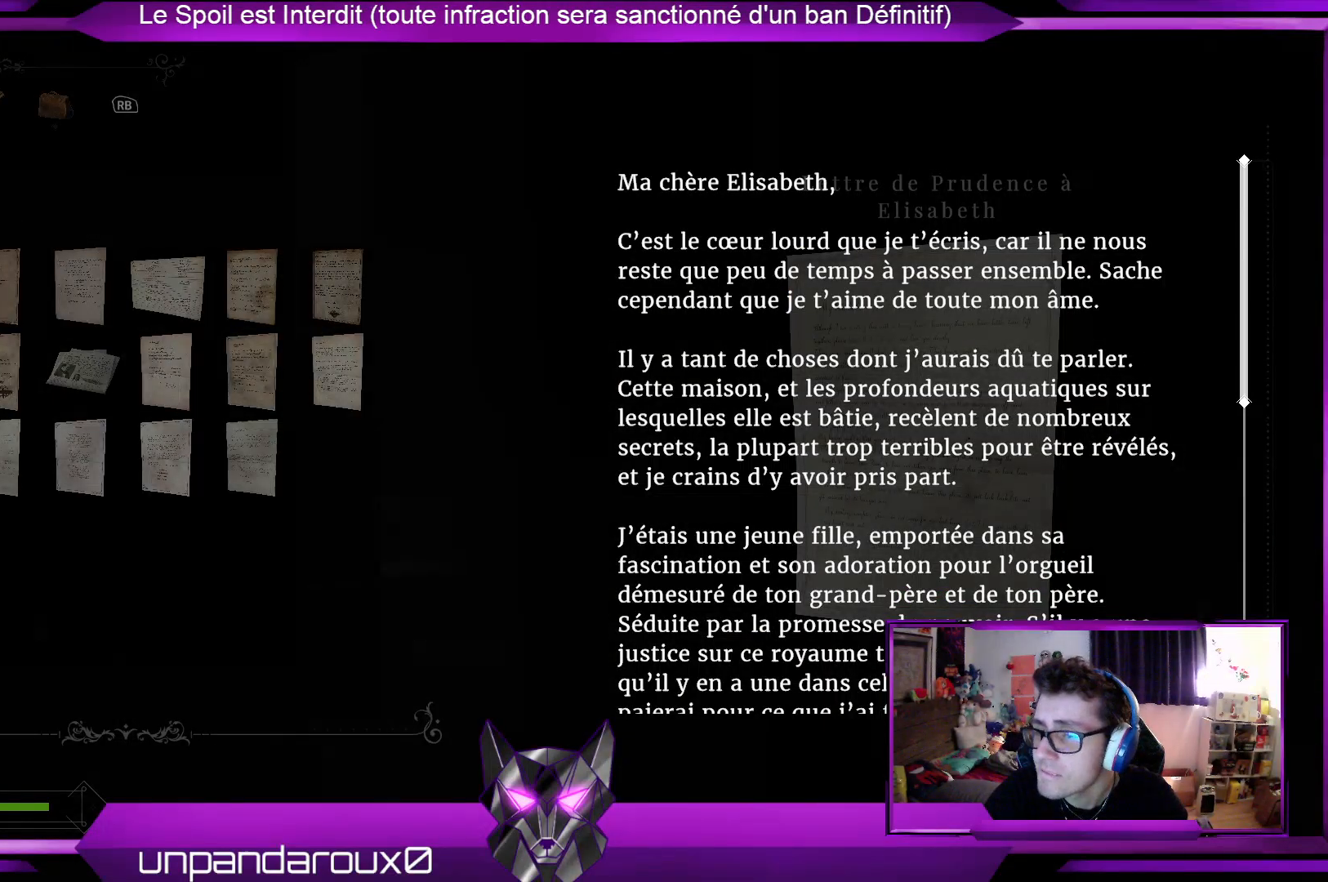
{"buttons": [], "left_stick": "center", "right_stick": "center", "events": []}
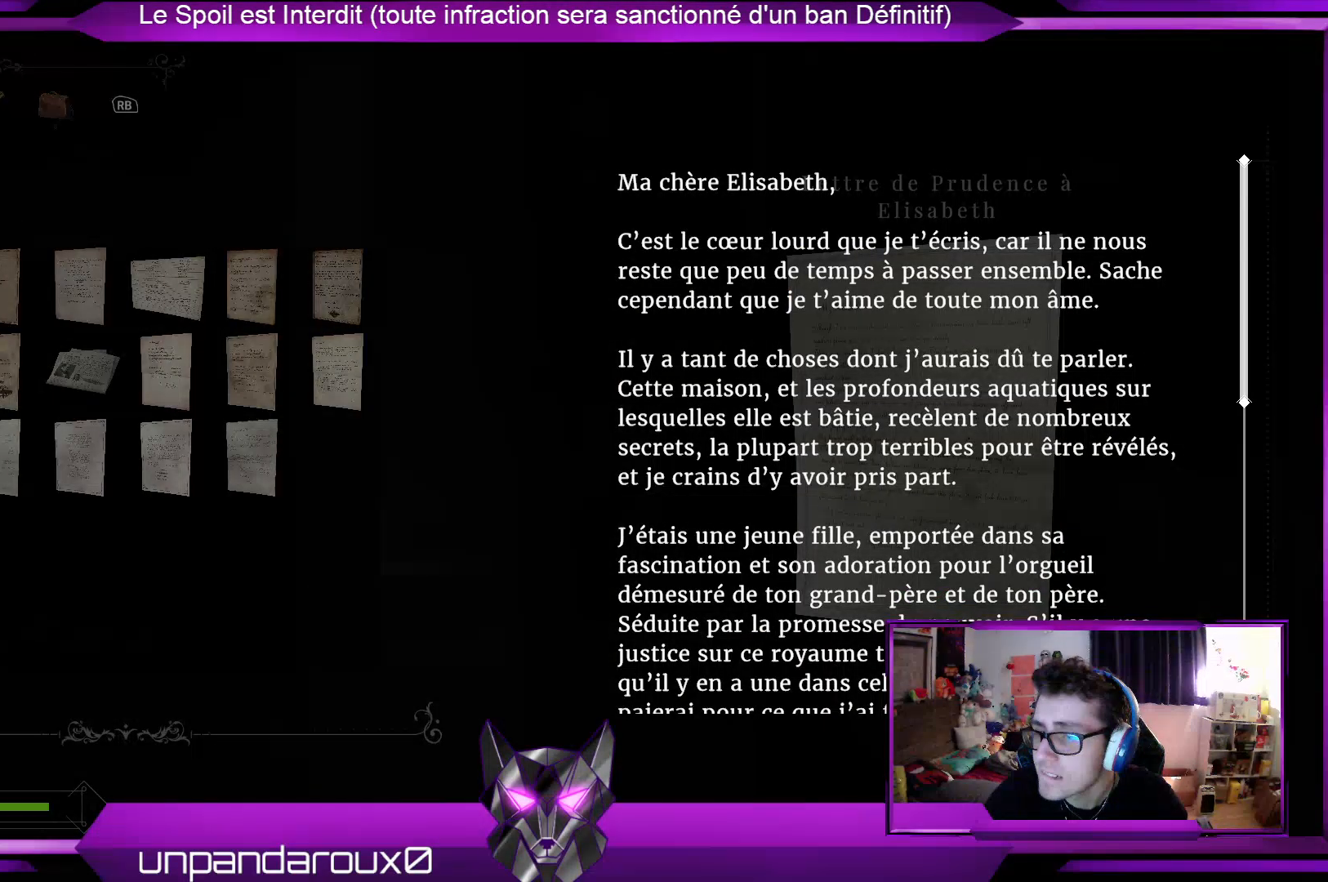
{"buttons": [], "left_stick": "center", "right_stick": "center", "events": []}
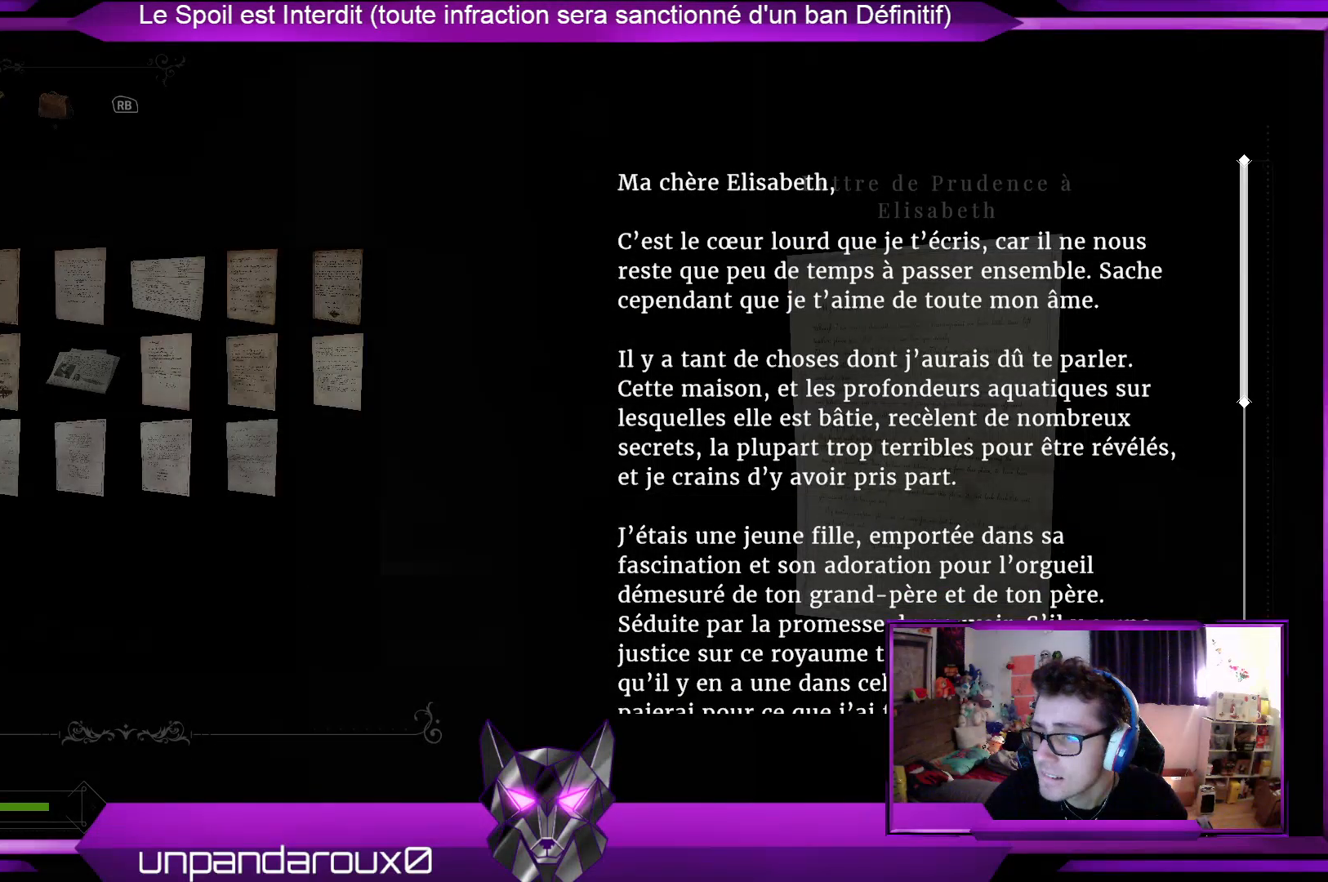
{"buttons": [], "left_stick": "center", "right_stick": "center", "events": [[133, "right_stick", "down-right"], [334, "right_stick", "center"]]}
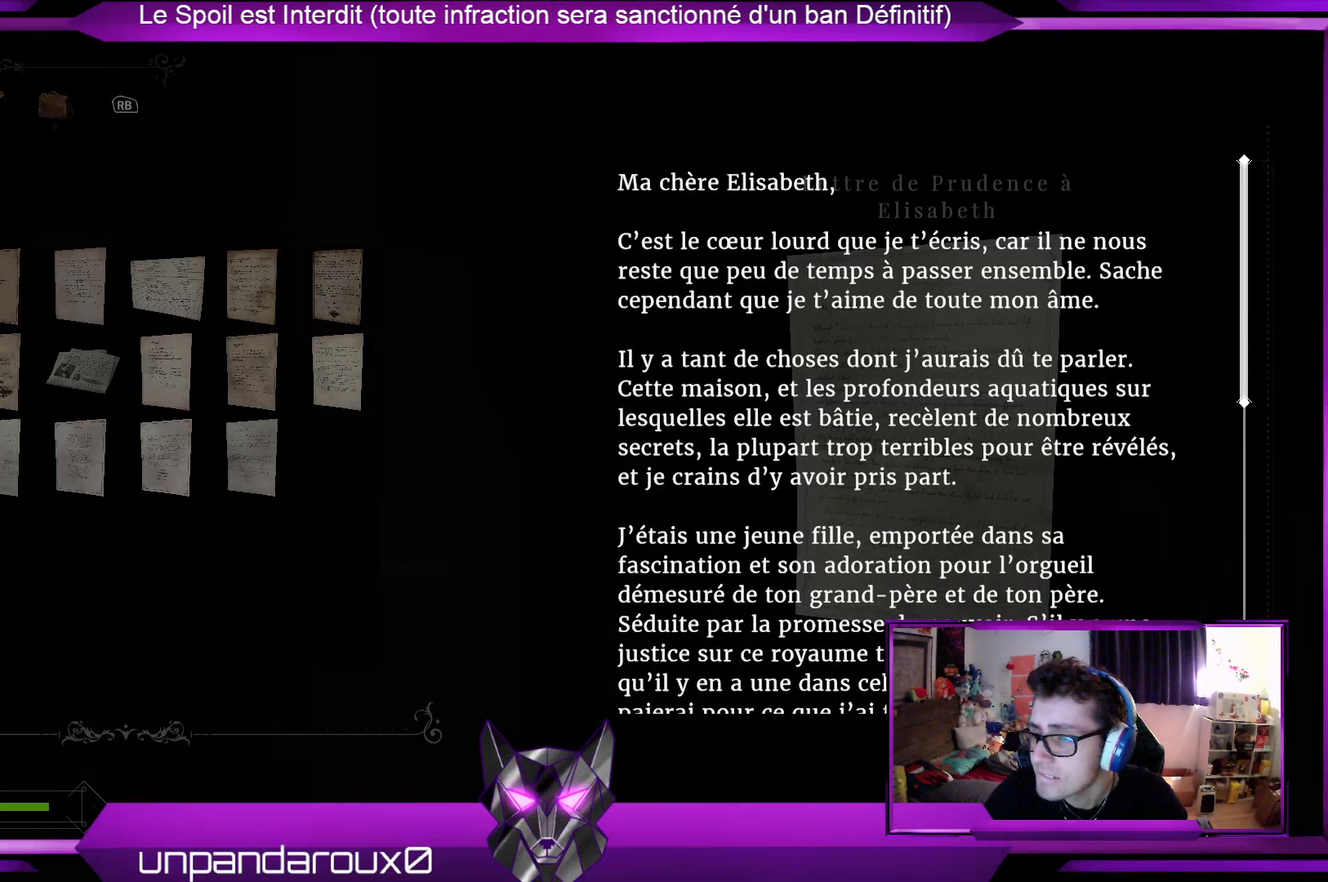
{"buttons": [], "left_stick": "center", "right_stick": "center", "events": [[34, "right_stick", "down"], [234, "right_stick", "center"]]}
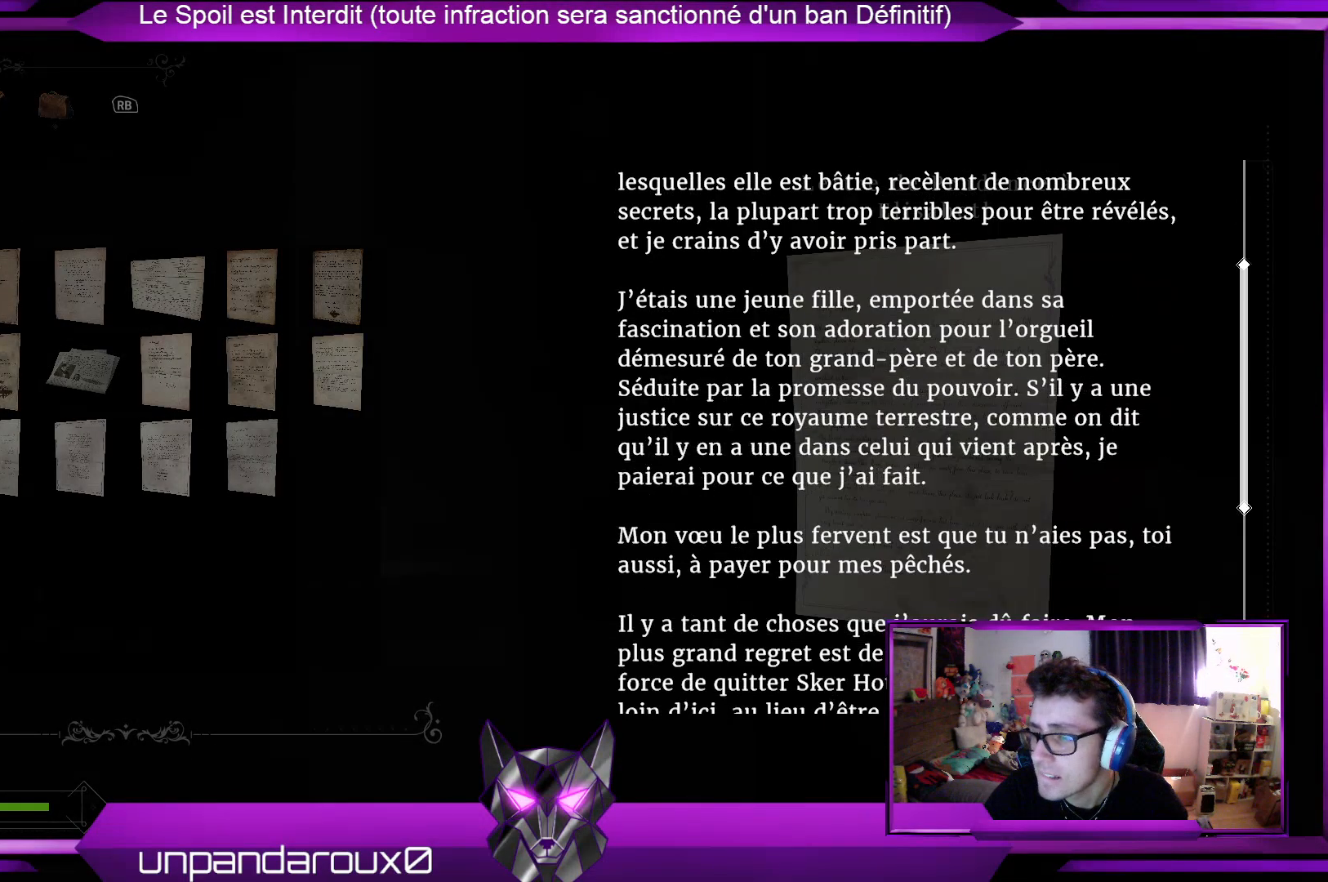
{"buttons": [], "left_stick": "center", "right_stick": "center", "events": []}
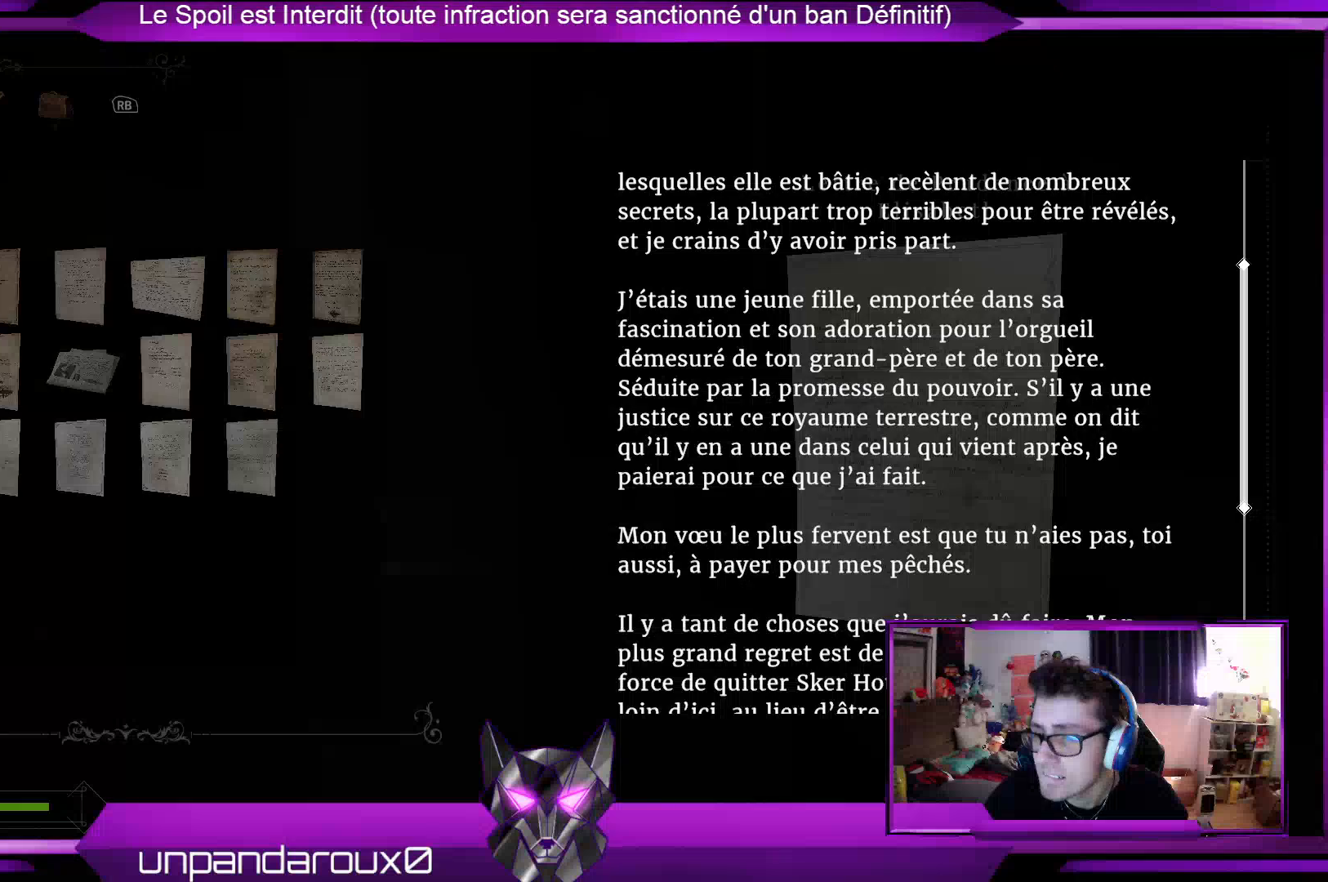
{"buttons": [], "left_stick": "center", "right_stick": "center", "events": []}
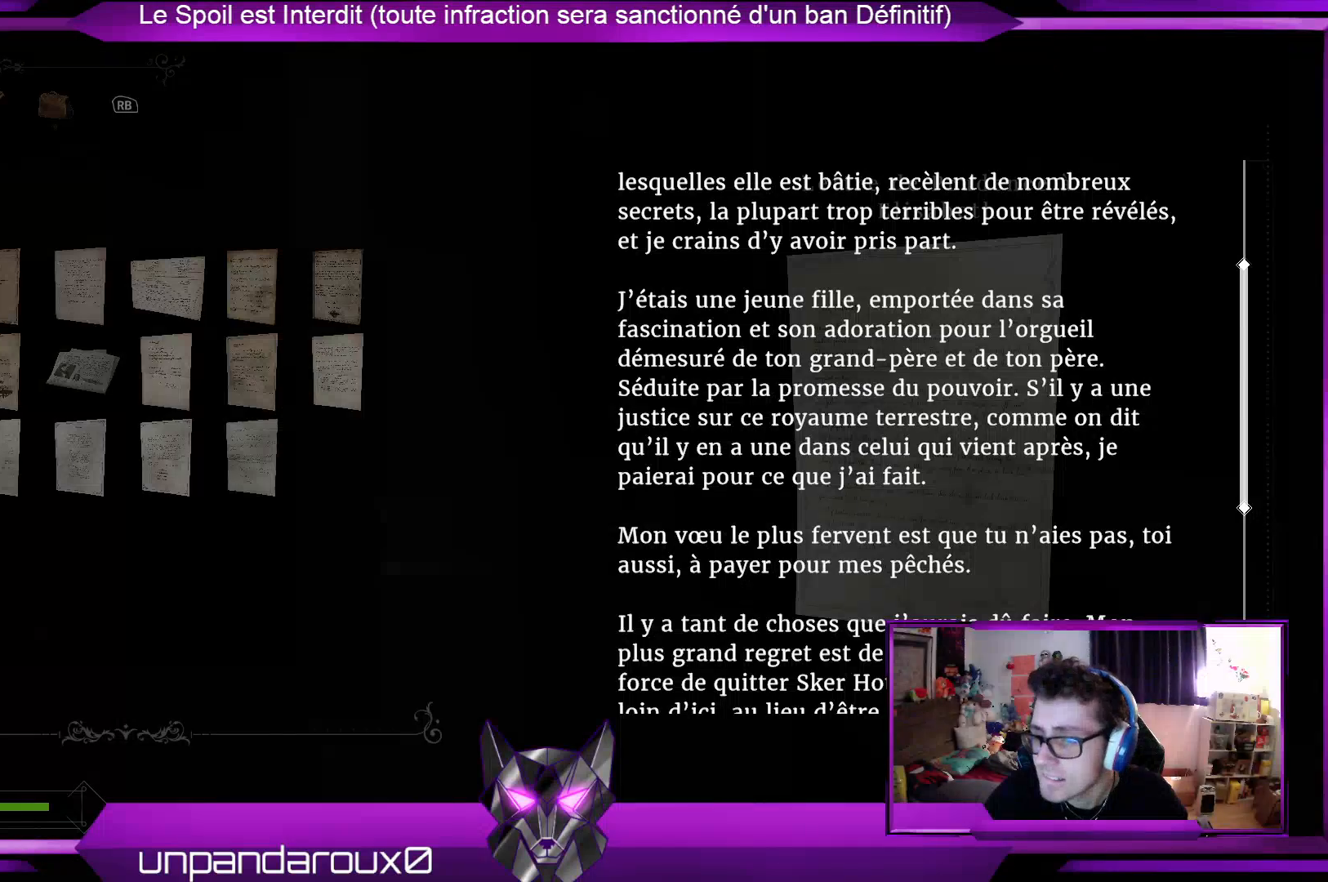
{"buttons": [], "left_stick": "center", "right_stick": "down", "events": [[34, "right_stick", "down-right"], [234, "right_stick", "center"], [402, "right_stick", "down"]]}
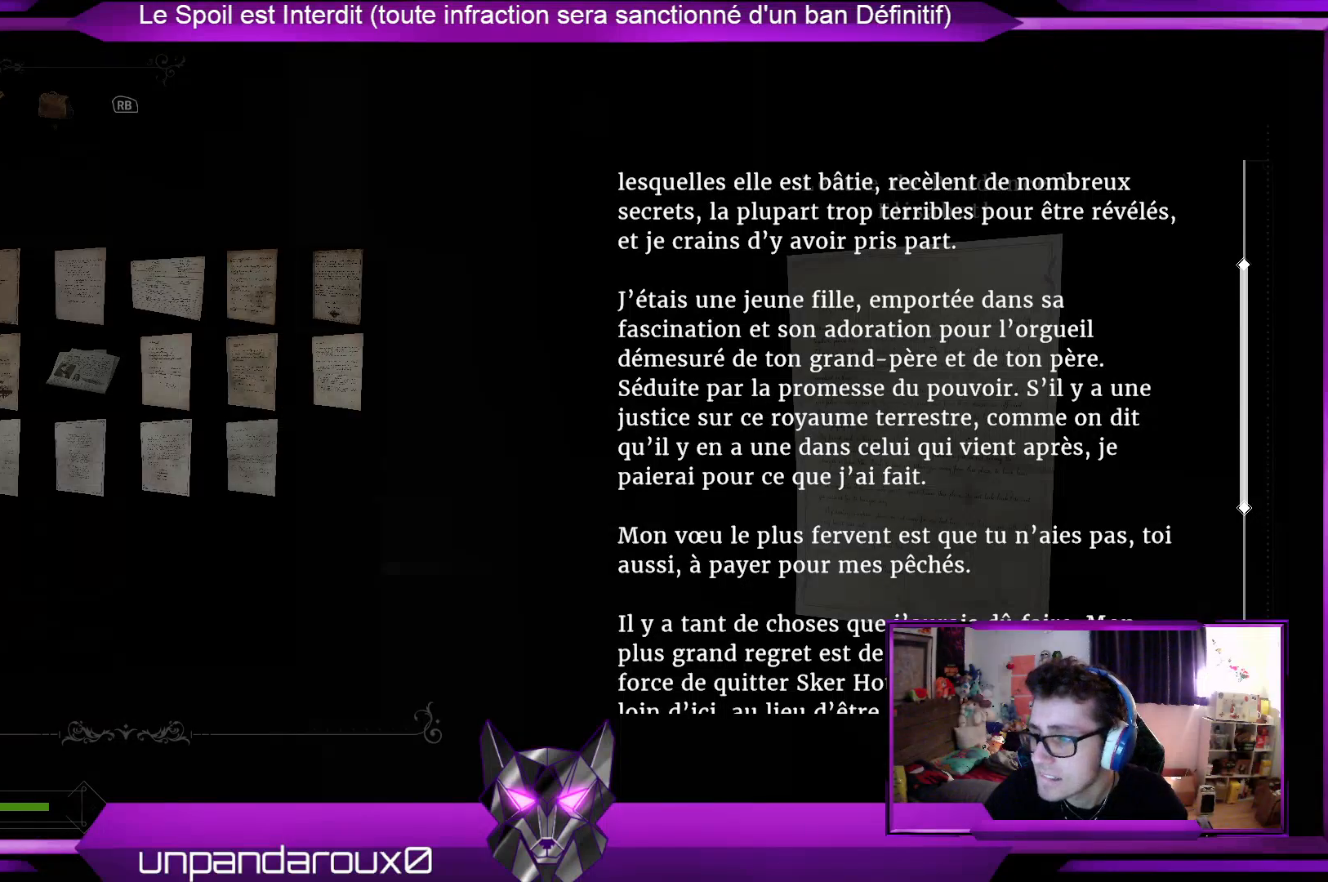
{"buttons": [], "left_stick": "center", "right_stick": "down", "events": [[33, "right_stick", "center"], [167, "right_stick", "down"], [334, "right_stick", "center"], [468, "right_stick", "down"]]}
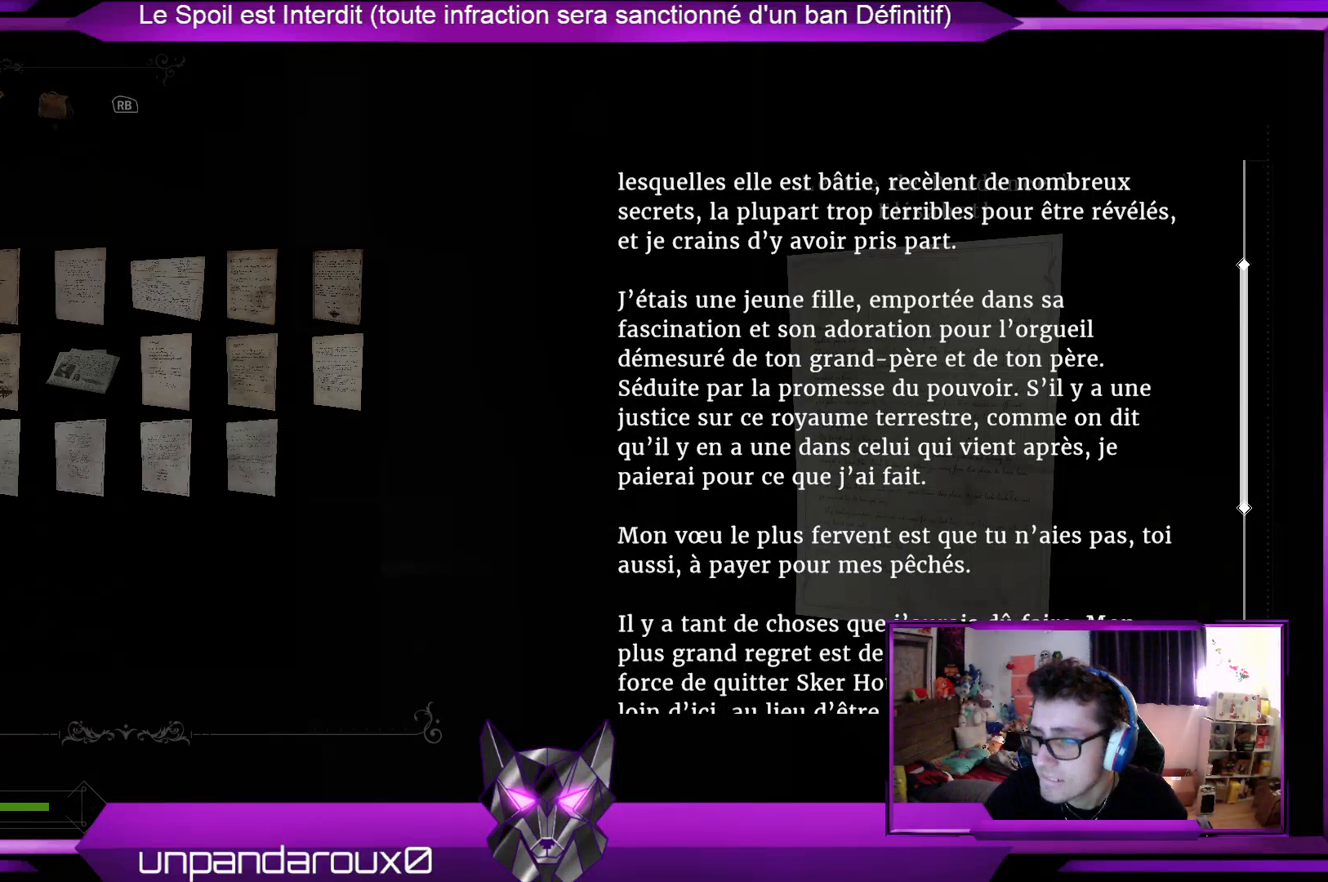
{"buttons": [], "left_stick": "center", "right_stick": "down", "events": [[134, "right_stick", "center"], [401, "right_stick", "down"]]}
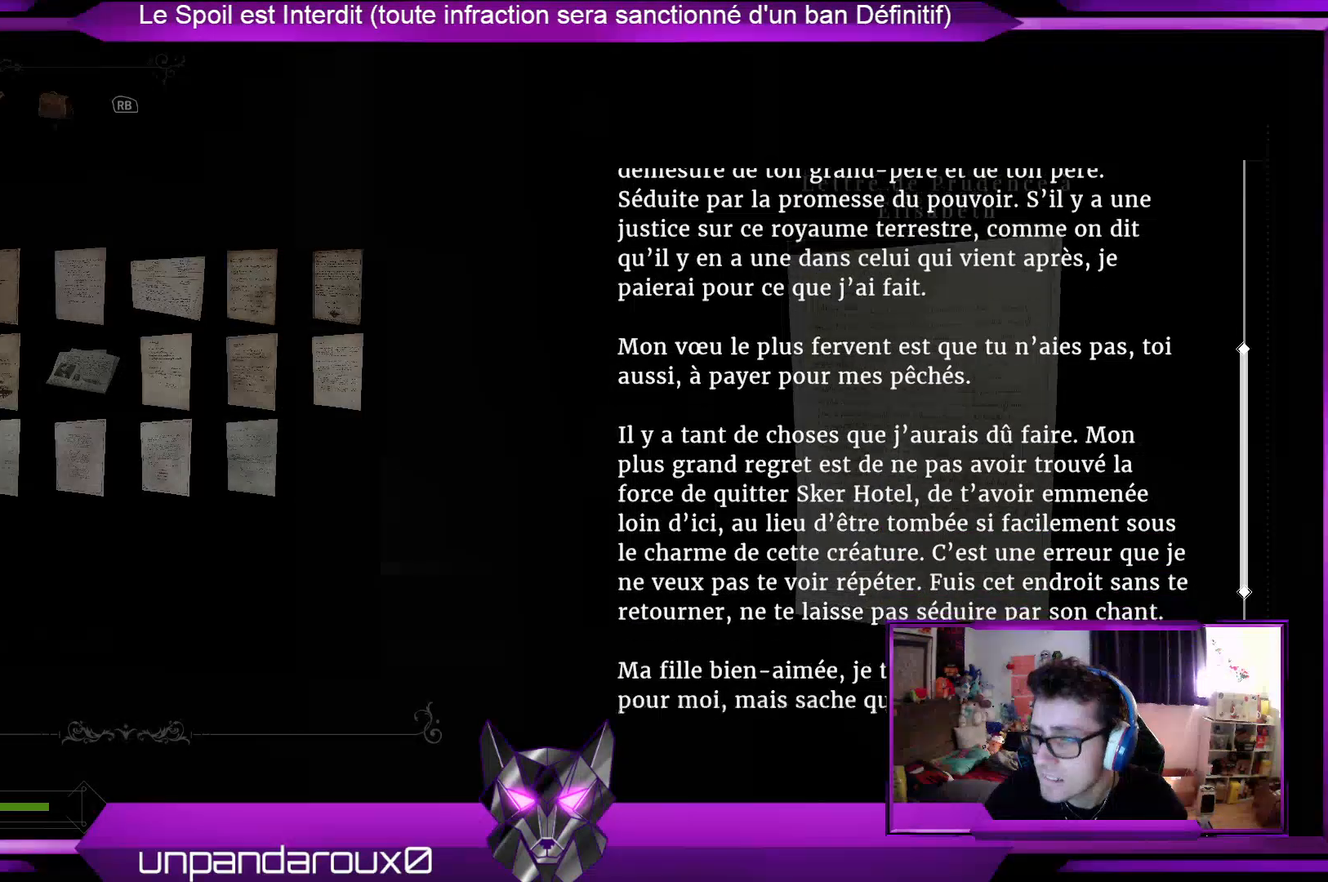
{"buttons": [], "left_stick": "center", "right_stick": "center", "events": [[100, "right_stick", "center"]]}
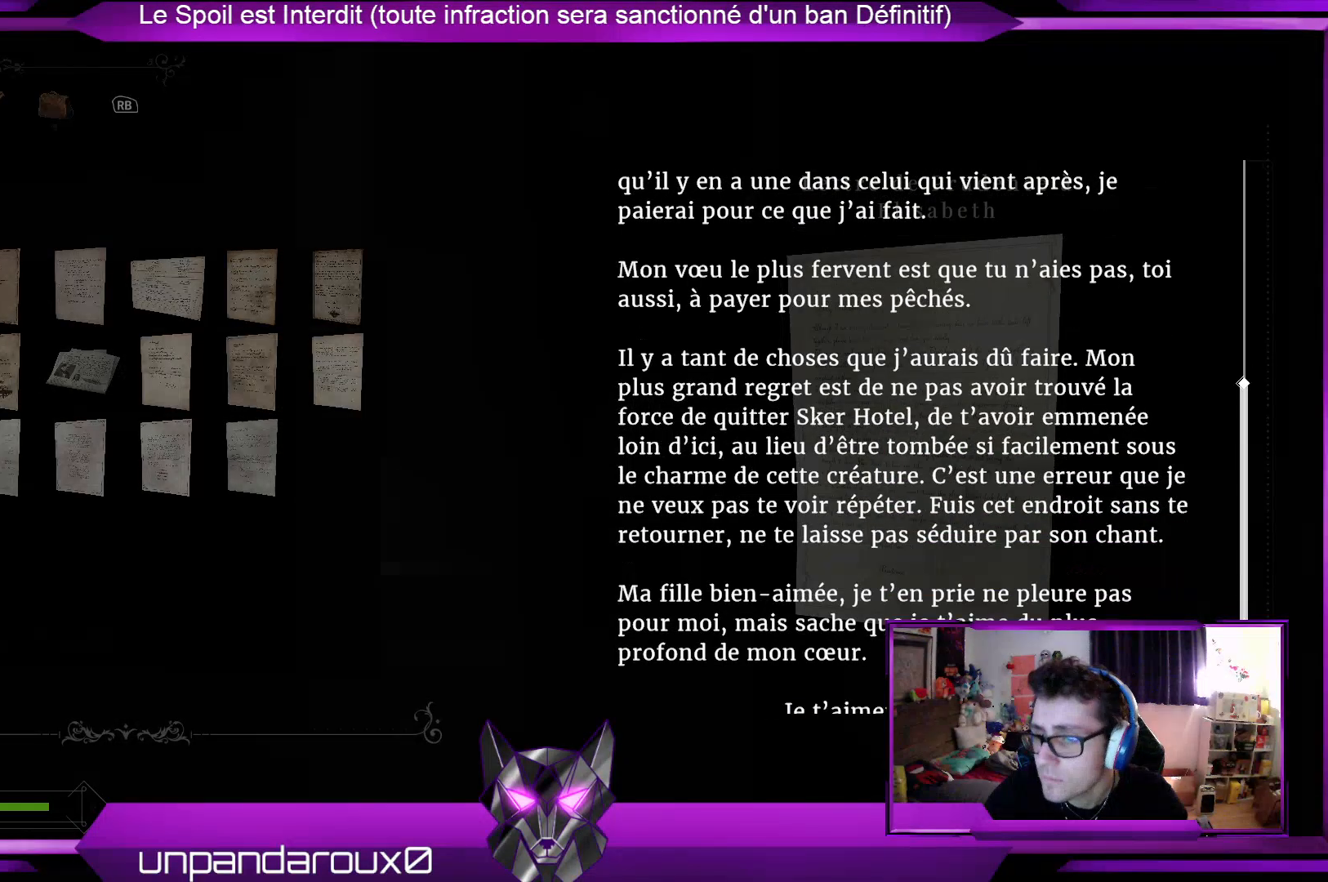
{"buttons": [], "left_stick": "center", "right_stick": "center", "events": [[268, "right_stick", "down"], [435, "right_stick", "center"]]}
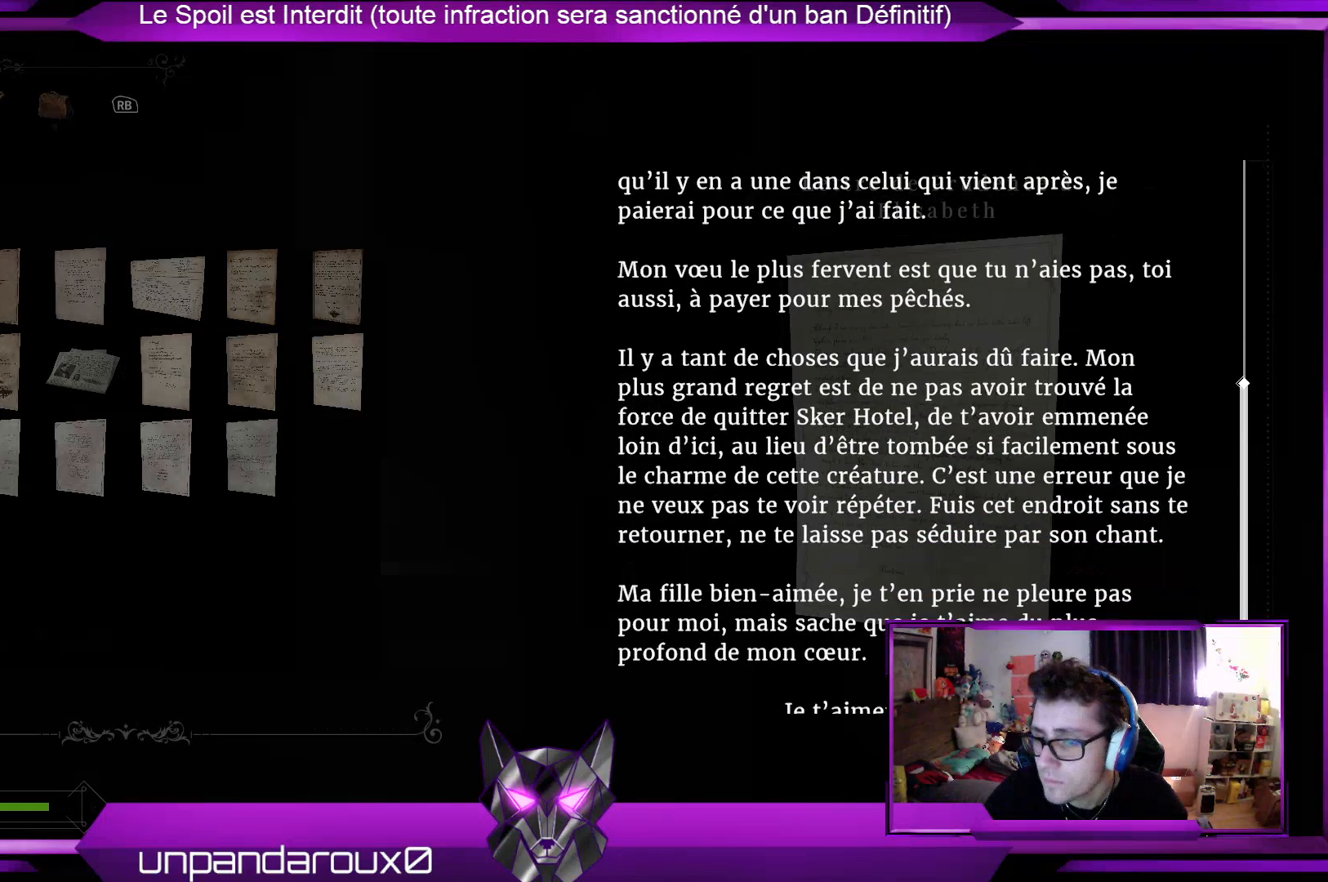
{"buttons": [], "left_stick": "center", "right_stick": "down", "events": [[435, "right_stick", "down"]]}
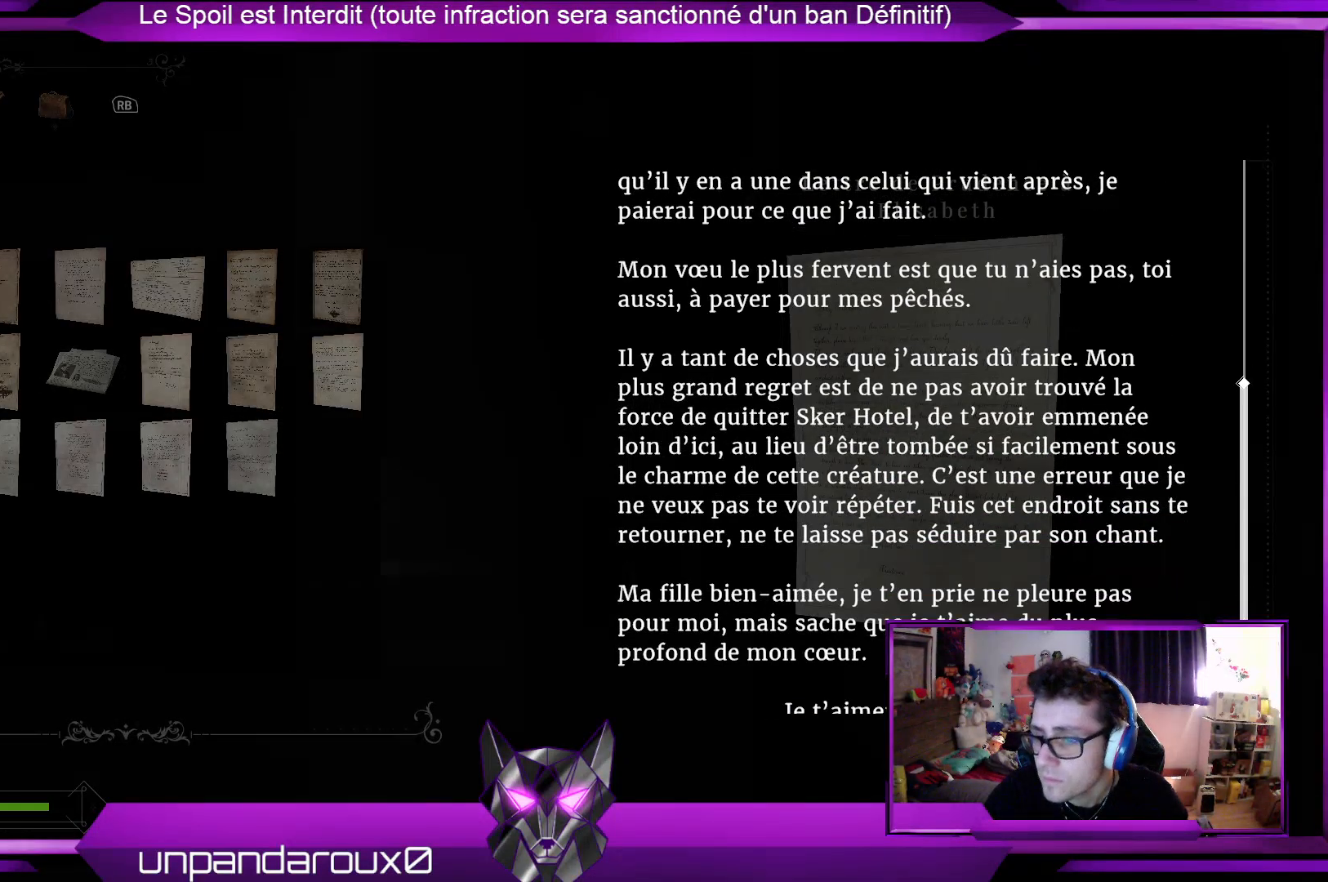
{"buttons": [], "left_stick": "center", "right_stick": "center", "events": [[133, "right_stick", "center"]]}
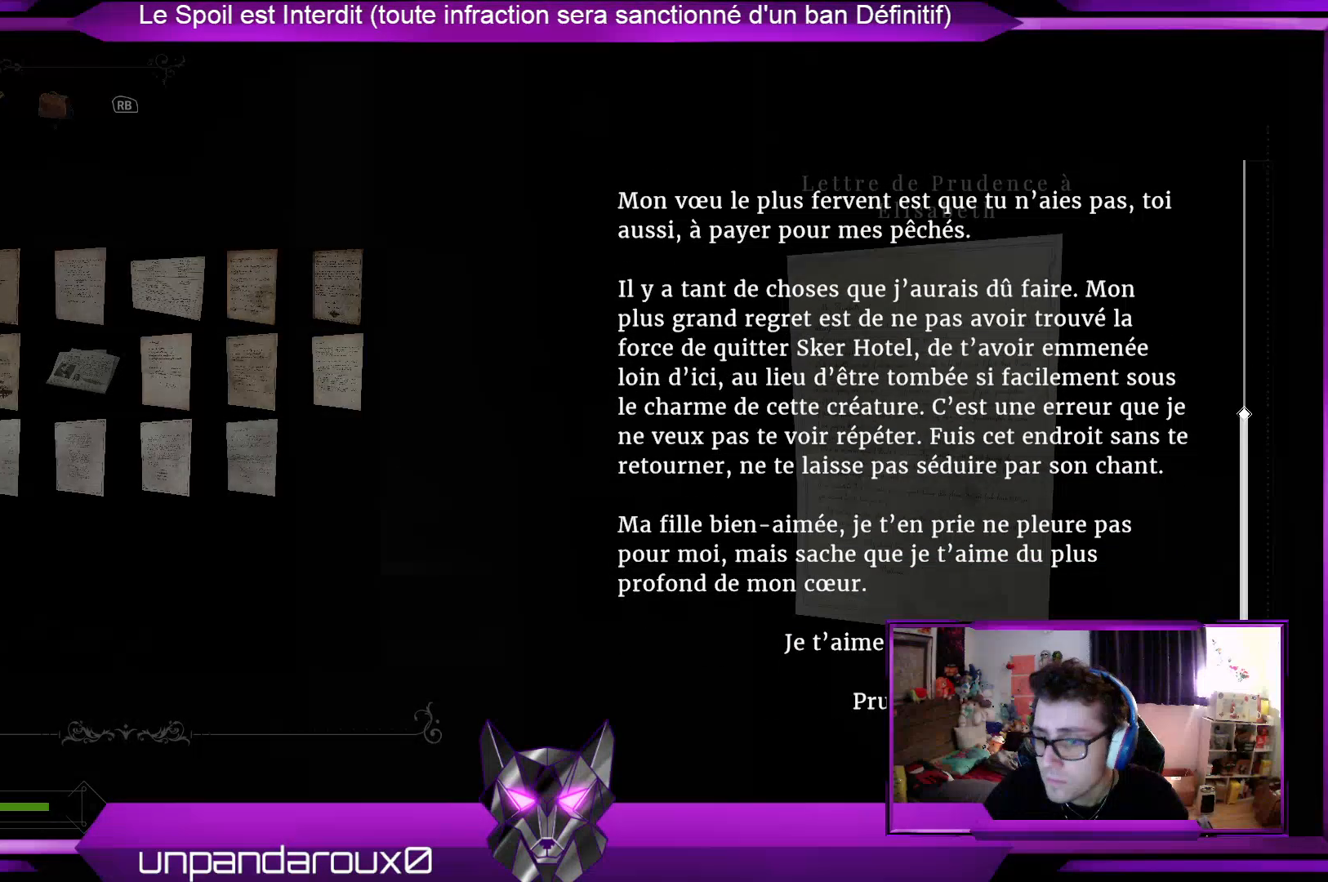
{"buttons": ["B"], "left_stick": "center", "right_stick": "center", "events": [[501, "B", "down"]]}
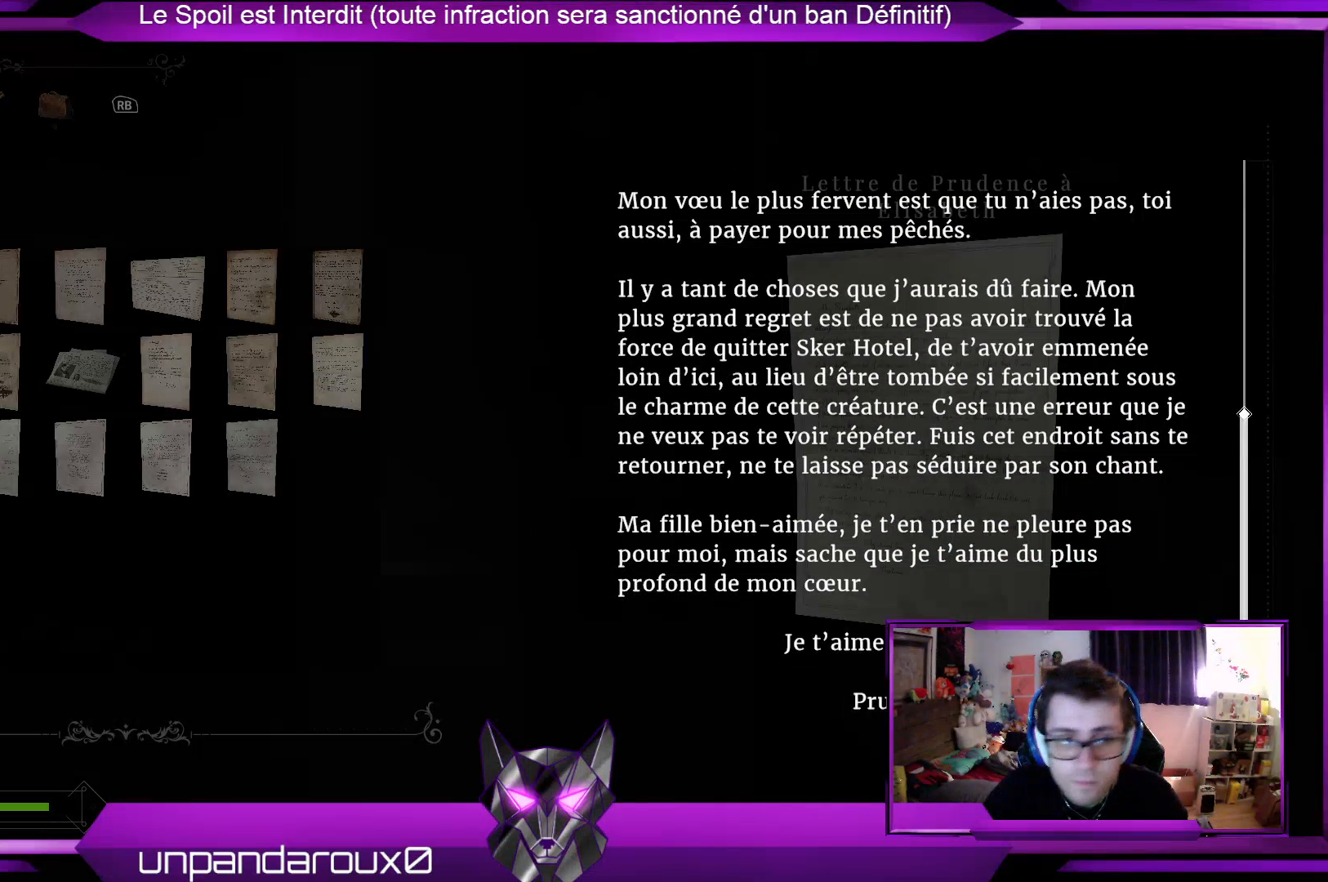
{"buttons": [], "left_stick": "left", "right_stick": "center", "events": [[67, "B", "up"], [368, "left_stick", "left"]]}
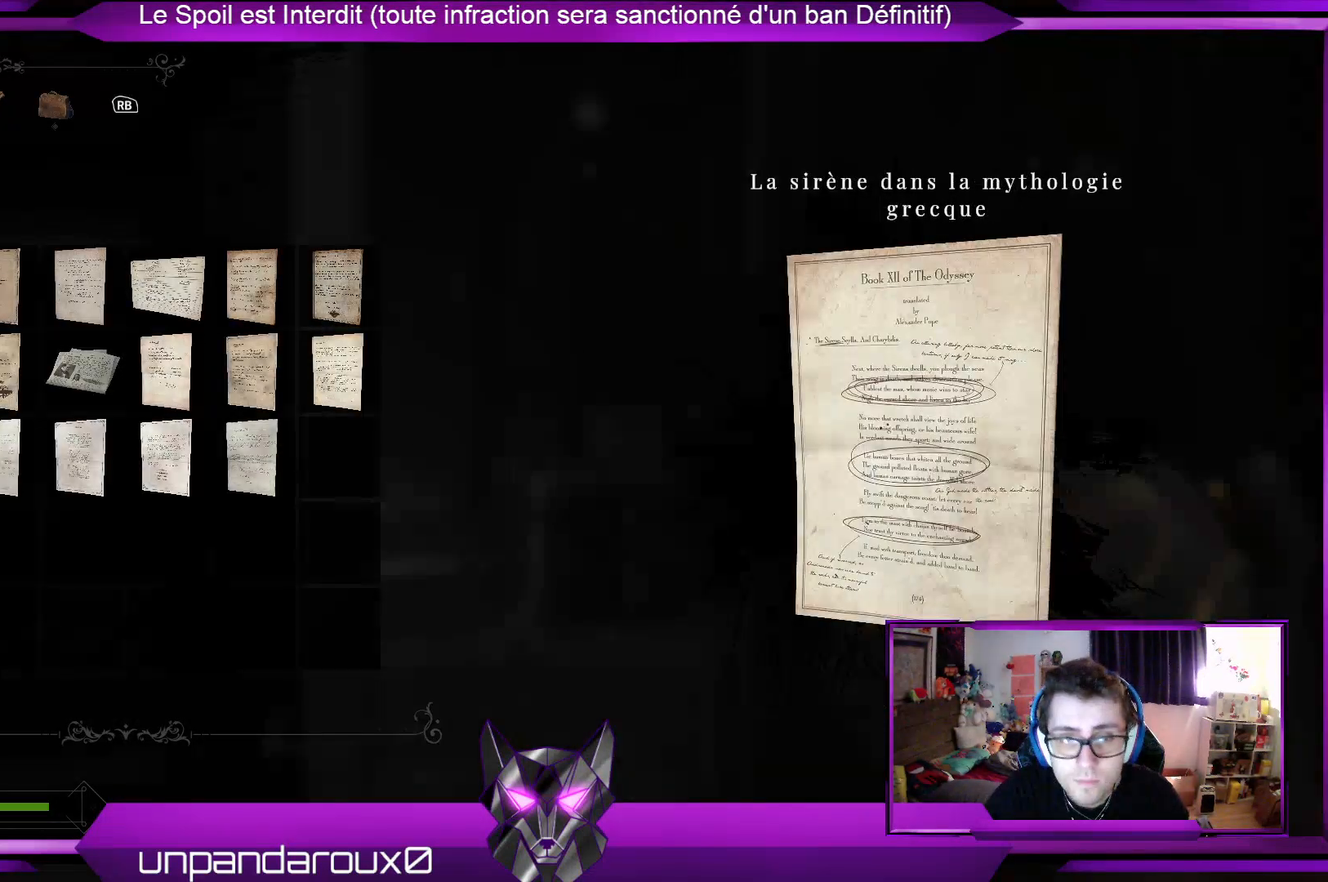
{"buttons": [], "left_stick": "center", "right_stick": "center", "events": [[33, "left_stick", "center"]]}
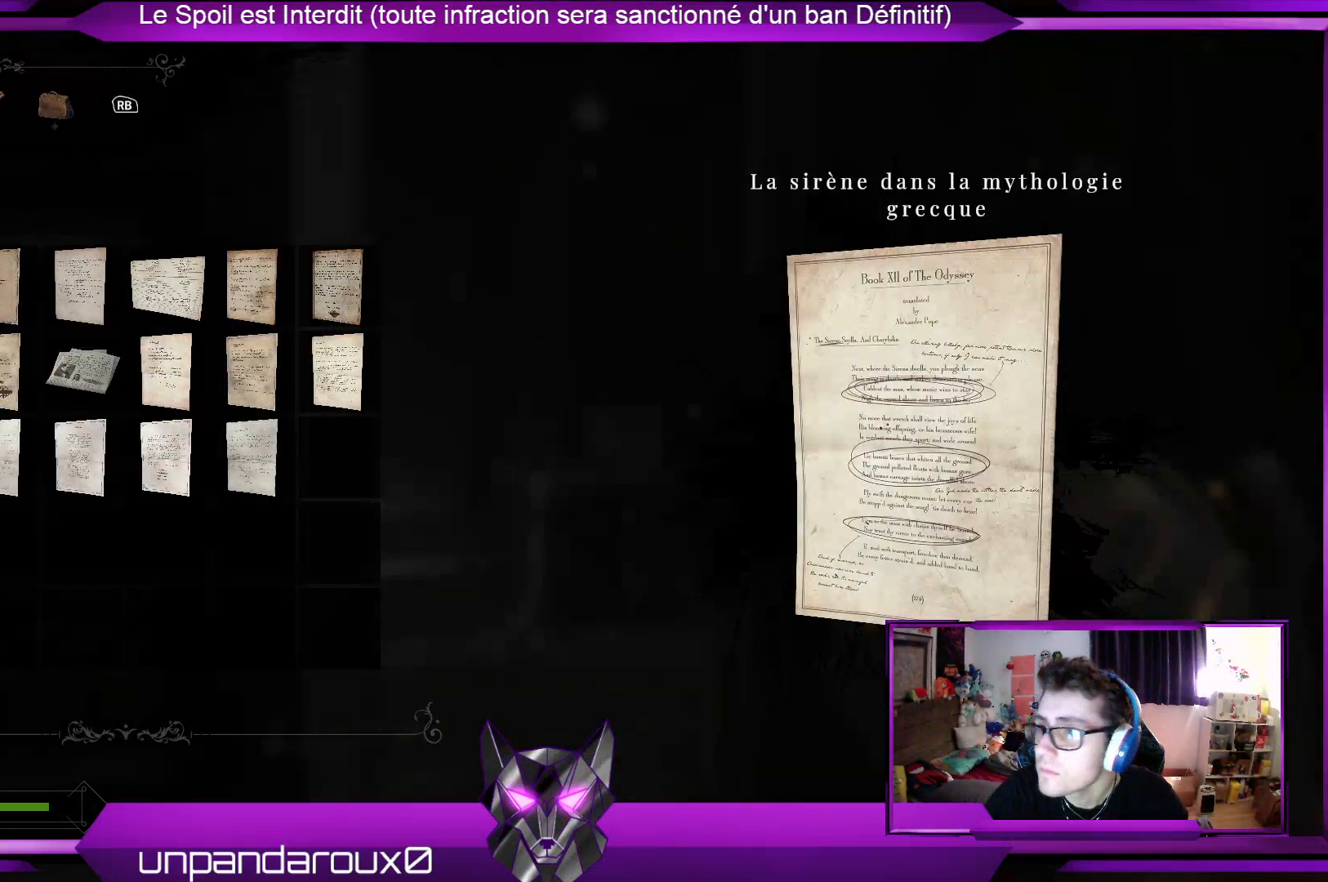
{"buttons": [], "left_stick": "center", "right_stick": "center", "events": []}
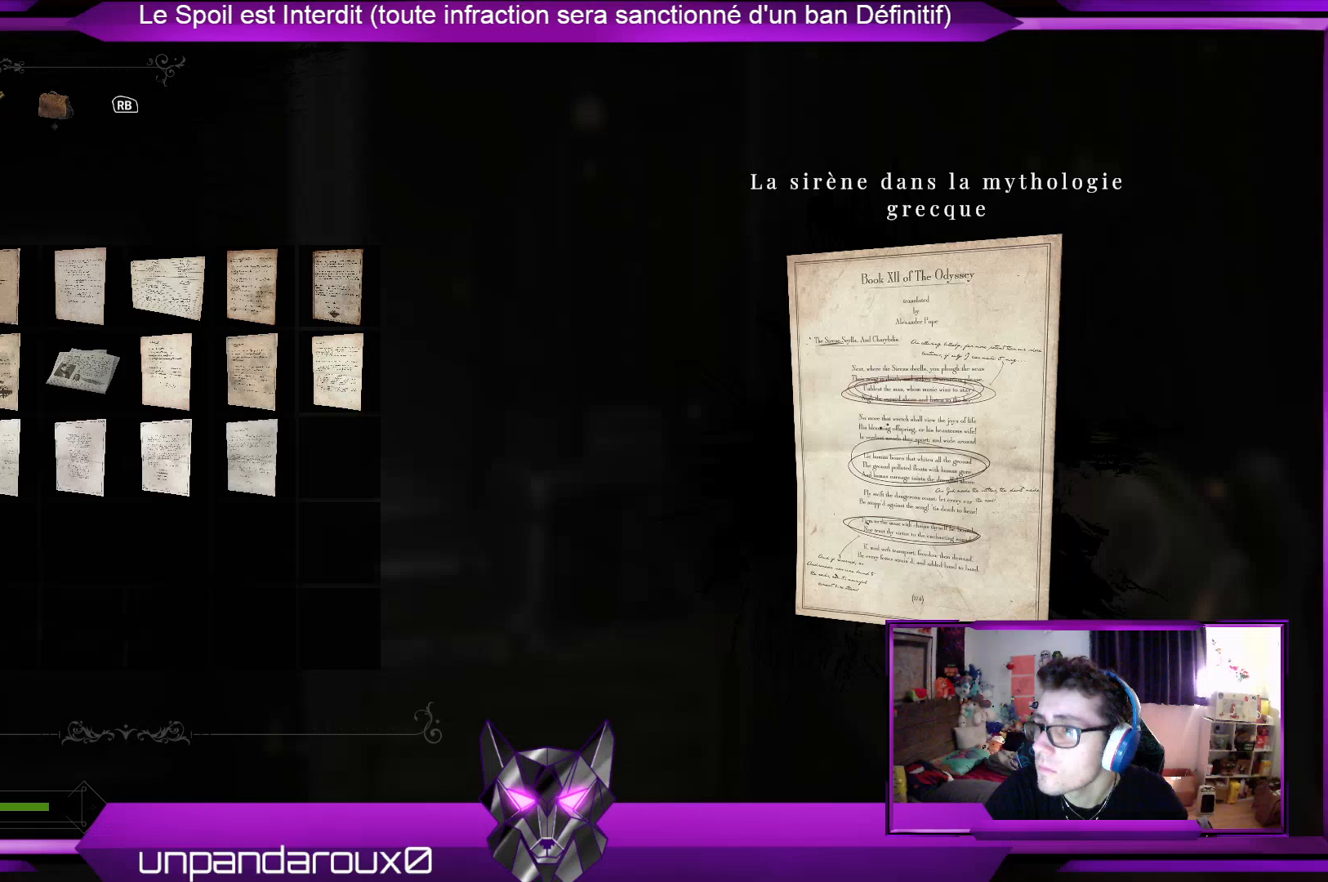
{"buttons": [], "left_stick": "center", "right_stick": "center", "events": [[200, "left_stick", "left"], [468, "left_stick", "center"]]}
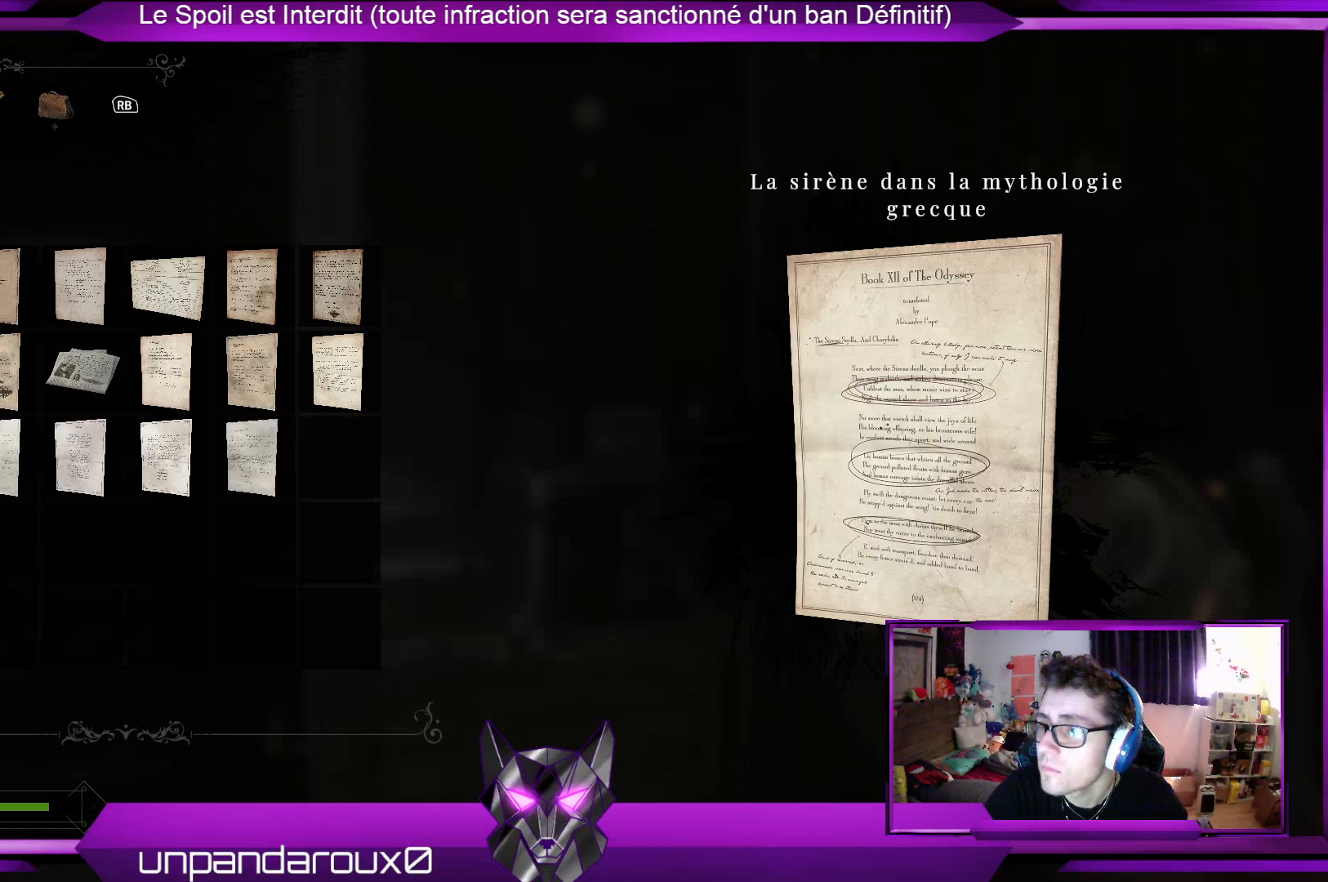
{"buttons": [], "left_stick": "right", "right_stick": "center", "events": [[134, "left_stick", "right"], [301, "left_stick", "center"], [368, "left_stick", "right"]]}